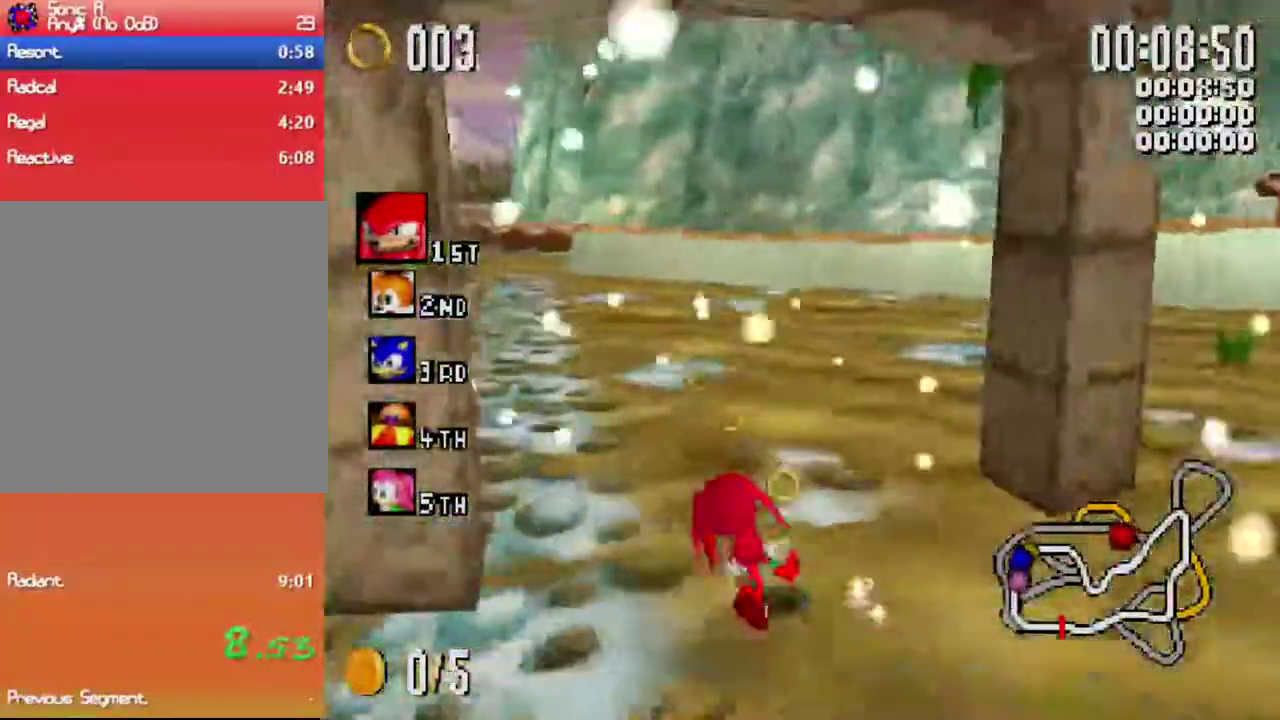
Gameplay with a controller (Xbox layout); each line is a JSON object with the inputs held at the frame after it. "events" lists button and stick changes between this image and that frame as [ms after this image, input, new state], when the widget could be followed in between. Not read: R3.
{"buttons": ["X", "L1"], "left_stick": "up", "right_stick": "center", "events": [[50, "left_stick", "up-left"], [134, "left_stick", "up"], [300, "left_stick", "up-left"], [450, "left_stick", "up"]]}
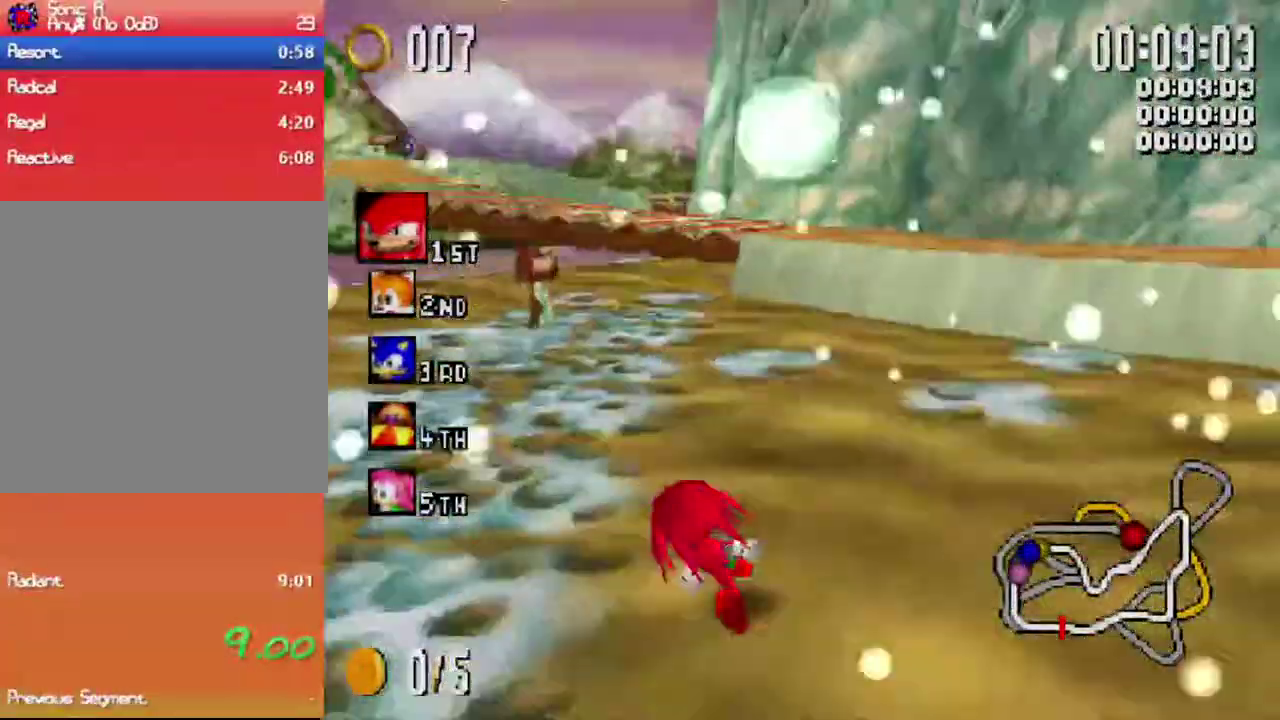
{"buttons": ["X"], "left_stick": "center", "right_stick": "center", "events": [[134, "L1", "up"], [250, "left_stick", "center"]]}
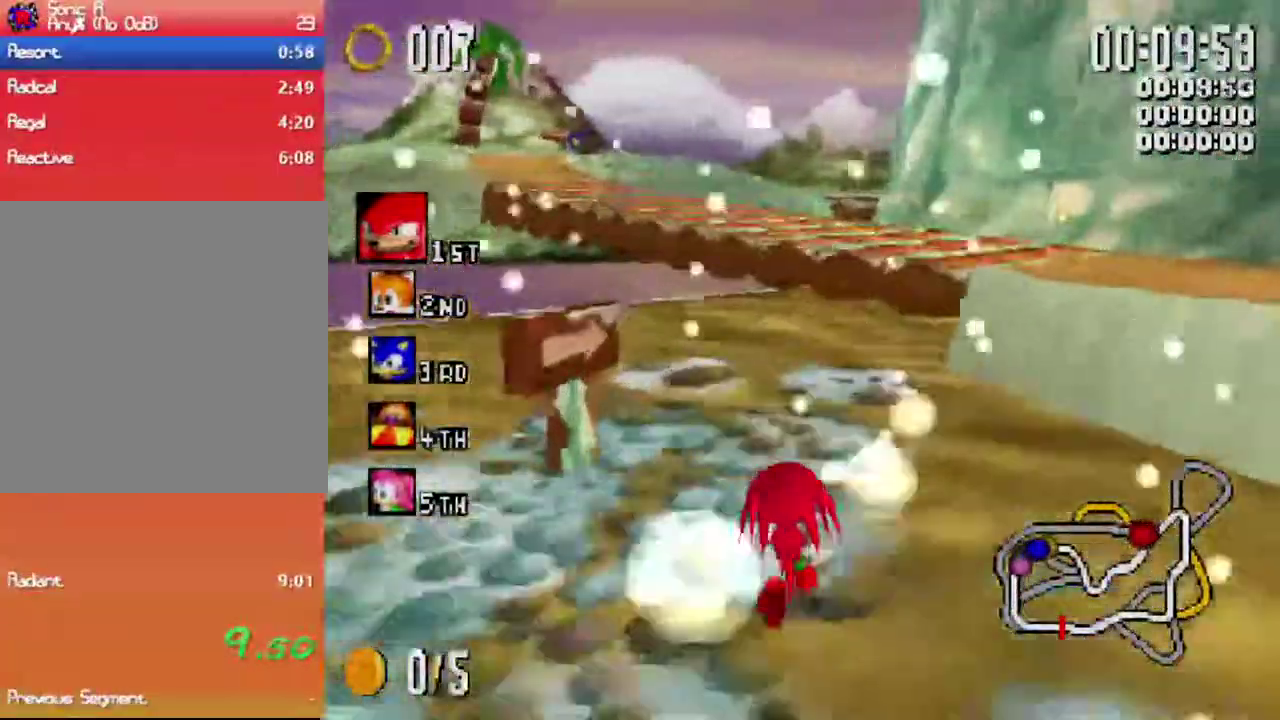
{"buttons": ["A", "X"], "left_stick": "center", "right_stick": "center", "events": [[150, "left_stick", "left"], [200, "A", "down"], [300, "left_stick", "right"], [484, "left_stick", "center"]]}
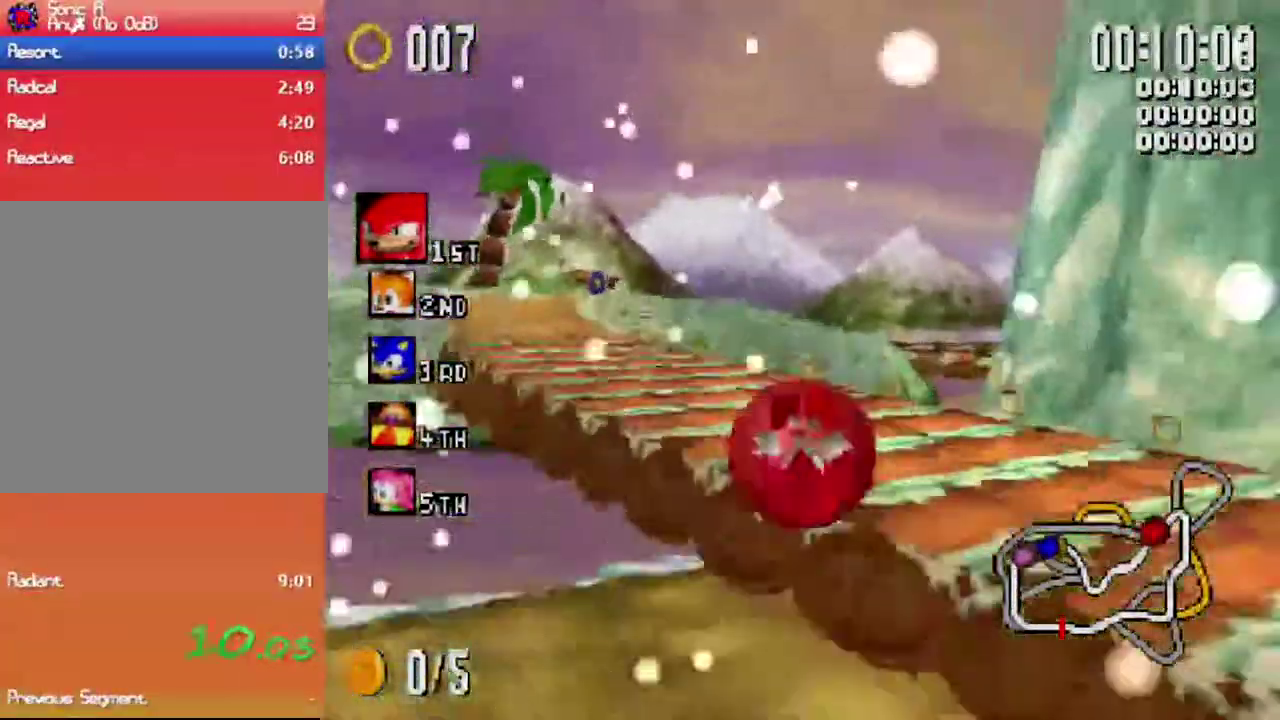
{"buttons": ["X", "R1"], "left_stick": "right", "right_stick": "center", "events": [[67, "A", "up"], [284, "left_stick", "right"], [334, "R1", "down"]]}
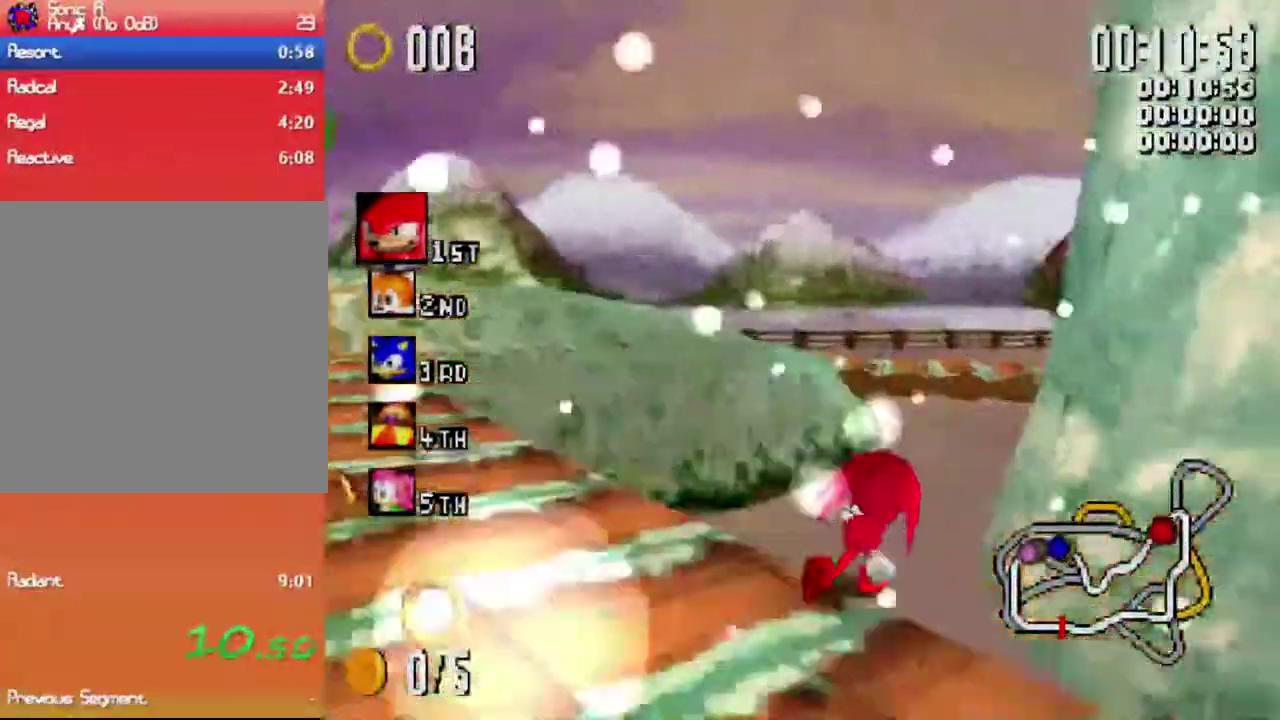
{"buttons": ["X", "L1"], "left_stick": "right", "right_stick": "center", "events": [[434, "L1", "down"], [484, "R1", "up"]]}
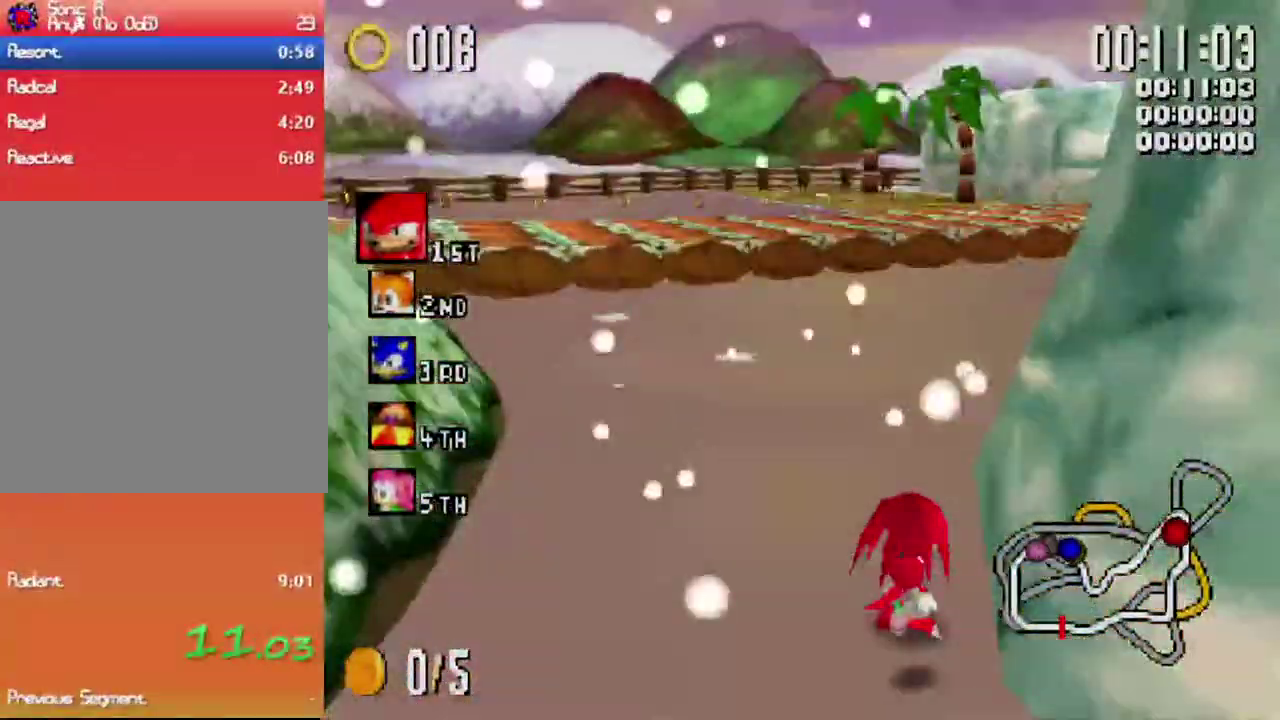
{"buttons": ["X", "L1"], "left_stick": "right", "right_stick": "center", "events": []}
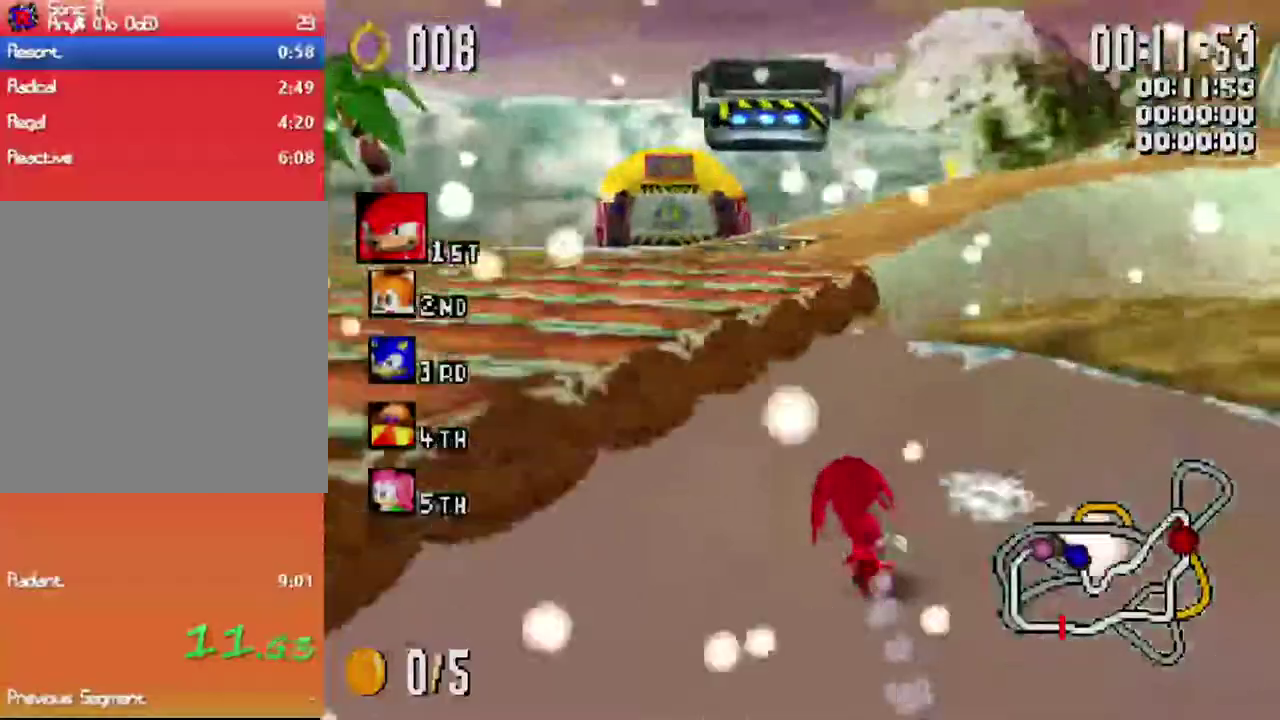
{"buttons": ["X", "L1"], "left_stick": "up-right", "right_stick": "center", "events": [[350, "left_stick", "up-right"]]}
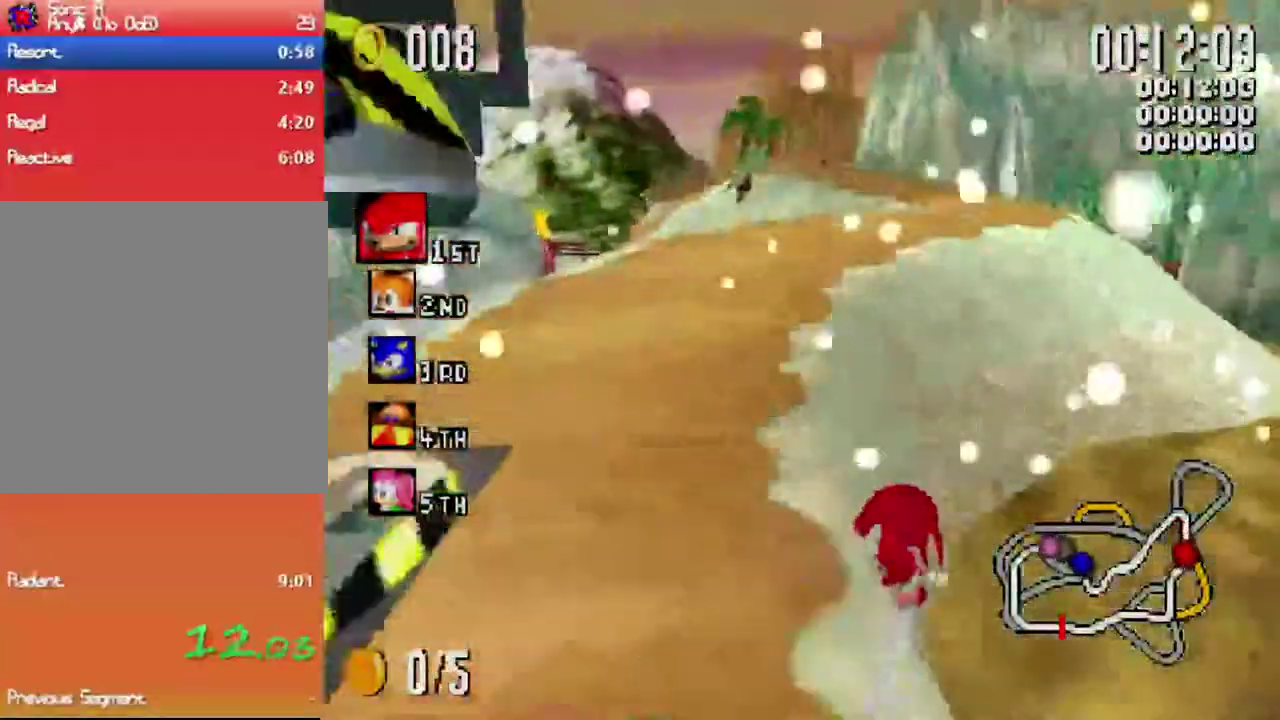
{"buttons": ["X"], "left_stick": "left", "right_stick": "center", "events": [[167, "left_stick", "up"], [250, "left_stick", "up-left"], [467, "L1", "up"], [467, "left_stick", "left"]]}
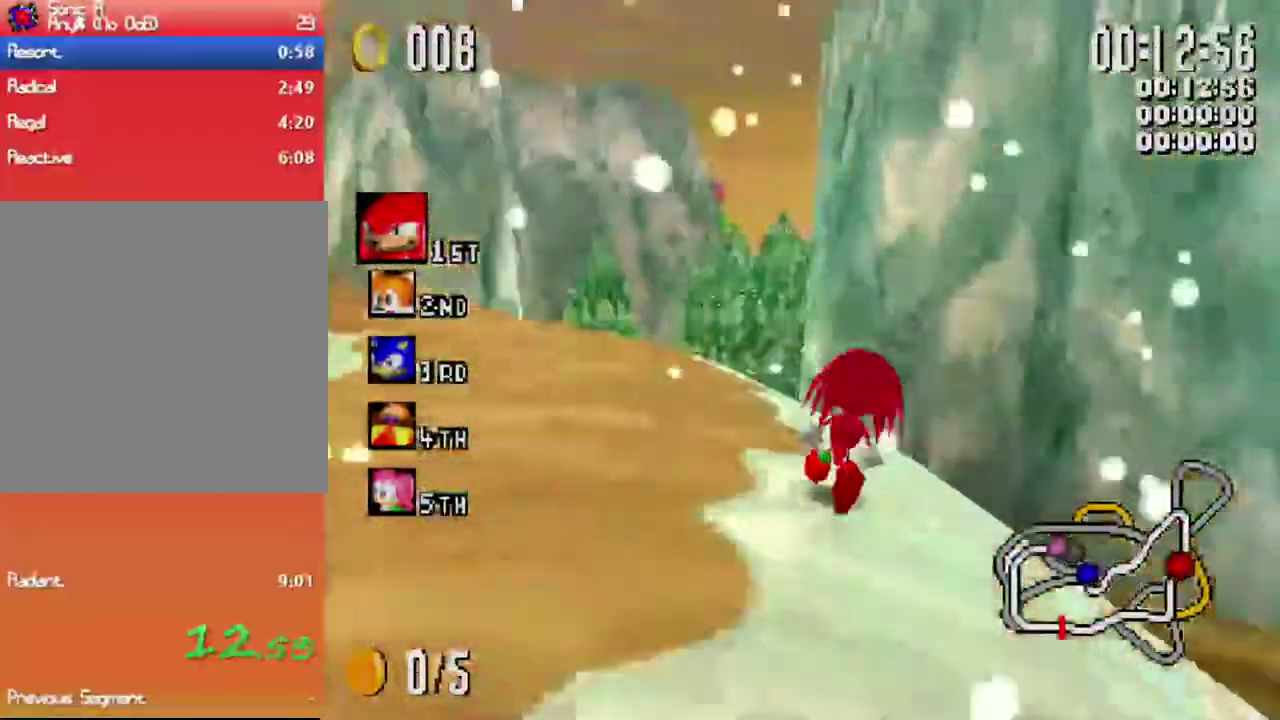
{"buttons": ["A", "X"], "left_stick": "up-left", "right_stick": "center", "events": [[184, "A", "down"], [250, "left_stick", "up-right"], [500, "left_stick", "up-left"]]}
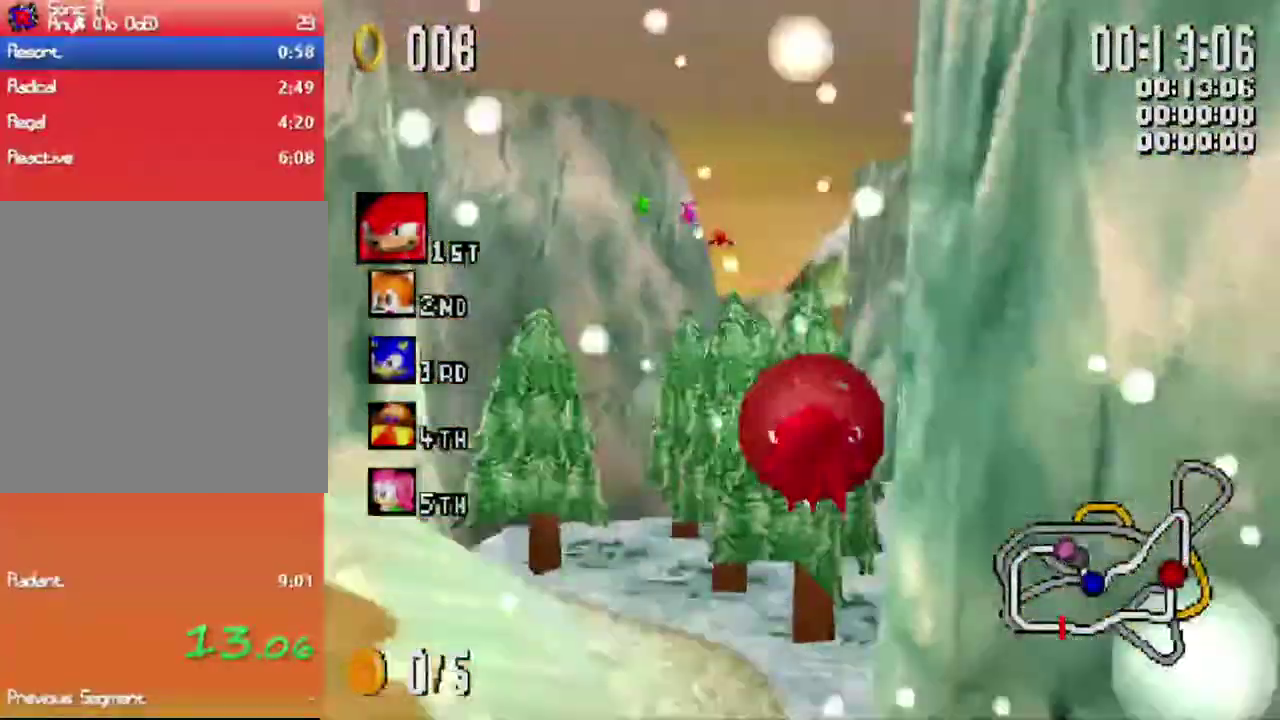
{"buttons": ["X", "L1"], "left_stick": "up-left", "right_stick": "center"}
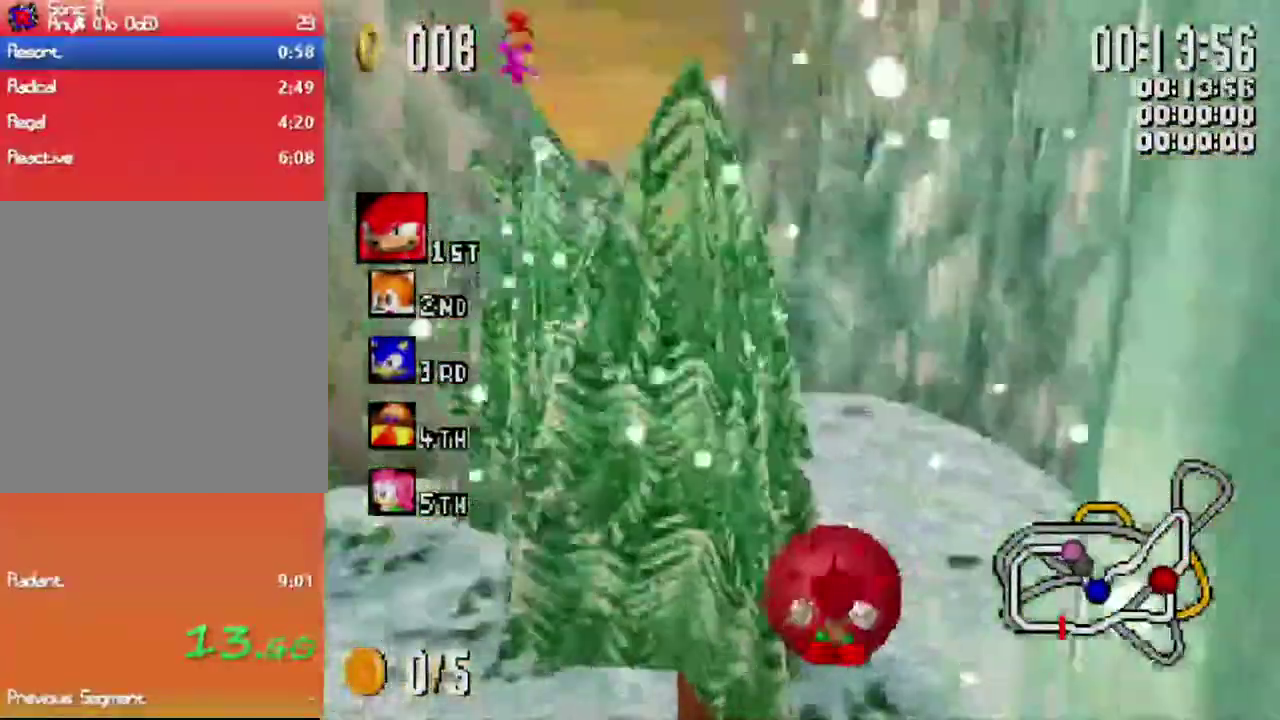
{"buttons": ["X", "L1"], "left_stick": "up-left", "right_stick": "center", "events": [[134, "left_stick", "up-right"], [317, "left_stick", "up-left"]]}
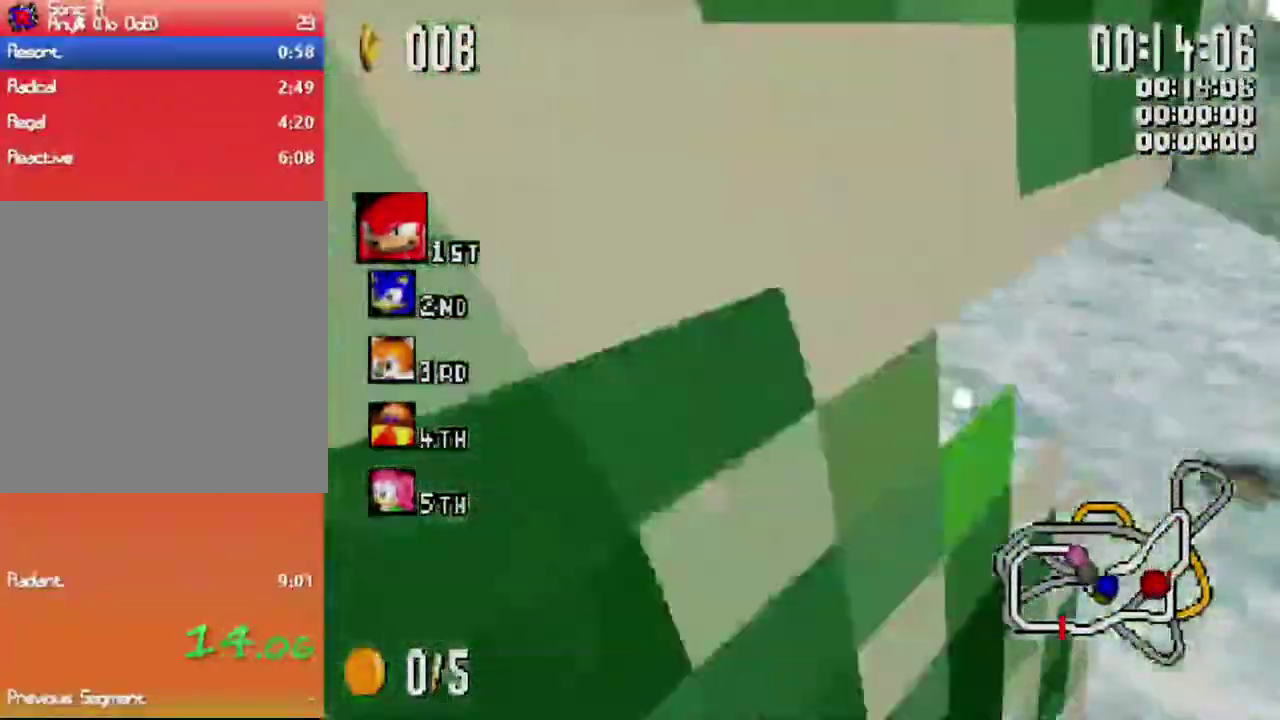
{"buttons": ["X", "L1"], "left_stick": "up-right", "right_stick": "center", "events": [[67, "left_stick", "up"], [334, "left_stick", "up-left"], [384, "left_stick", "up-right"]]}
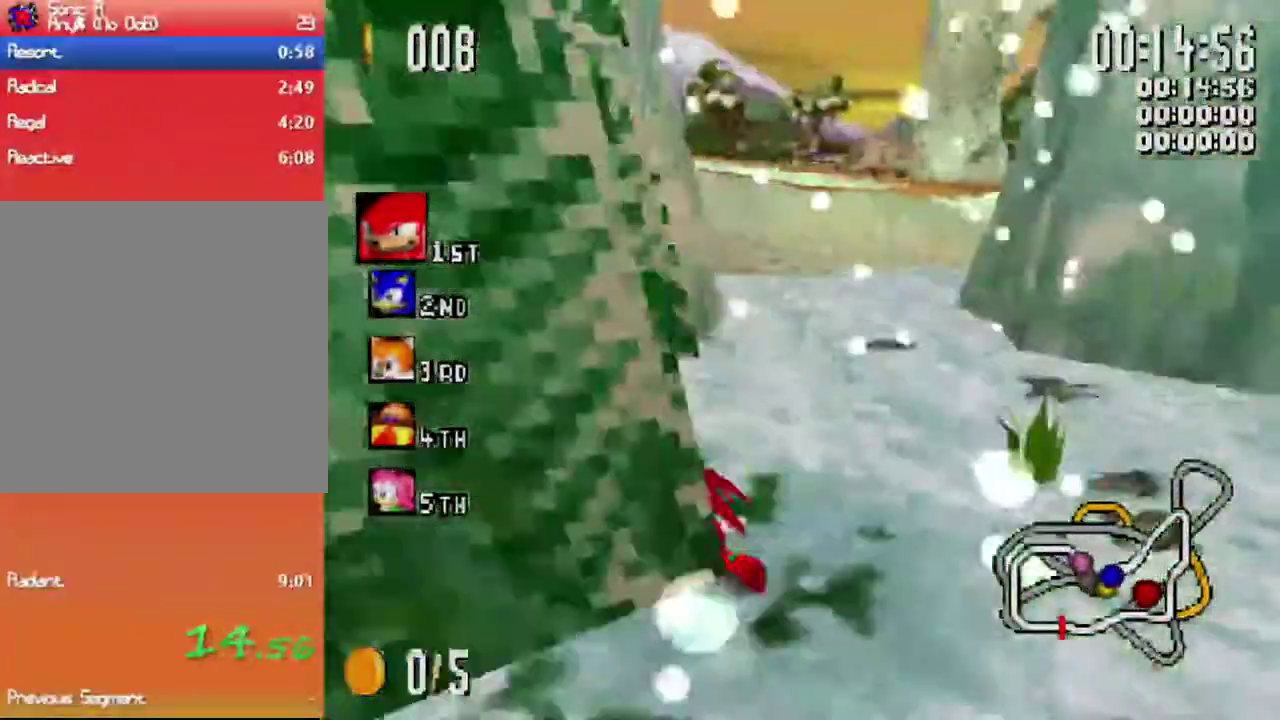
{"buttons": ["X", "R1"], "left_stick": "up-right", "right_stick": "center", "events": [[67, "L1", "up"], [67, "R1", "down"]]}
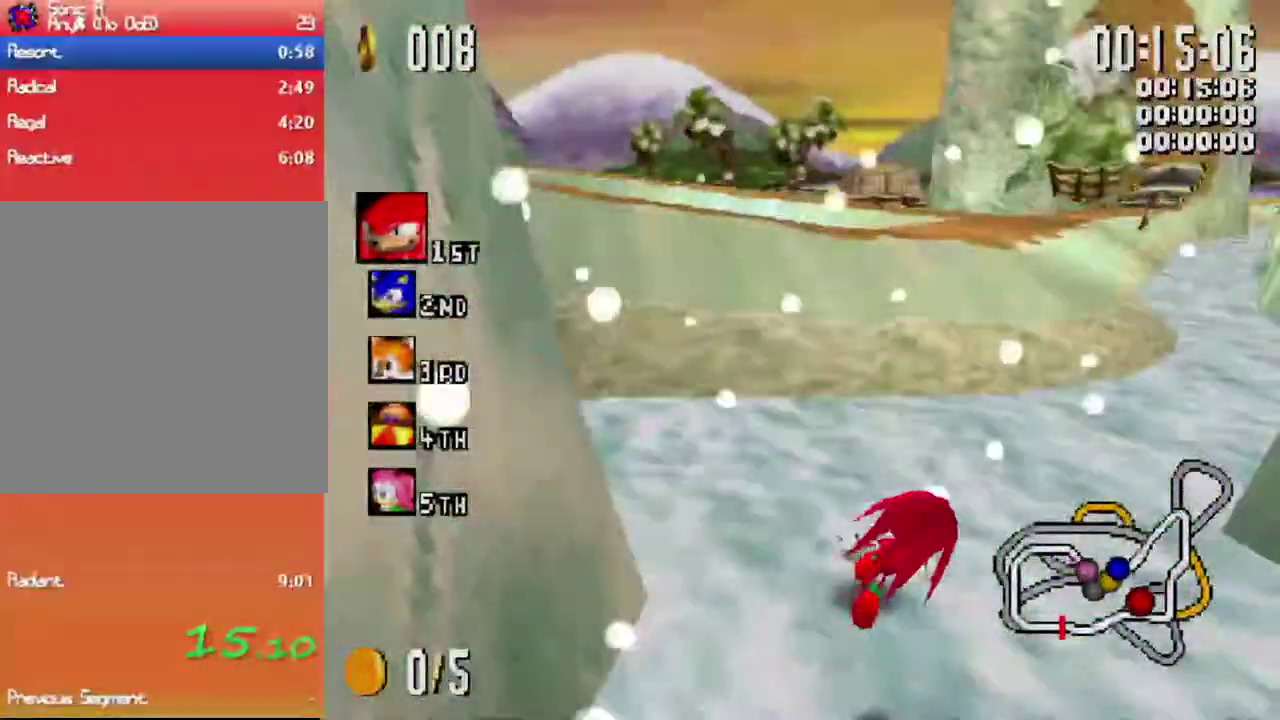
{"buttons": ["X"], "left_stick": "up-left", "right_stick": "center", "events": [[234, "left_stick", "up-left"], [267, "R1", "up"]]}
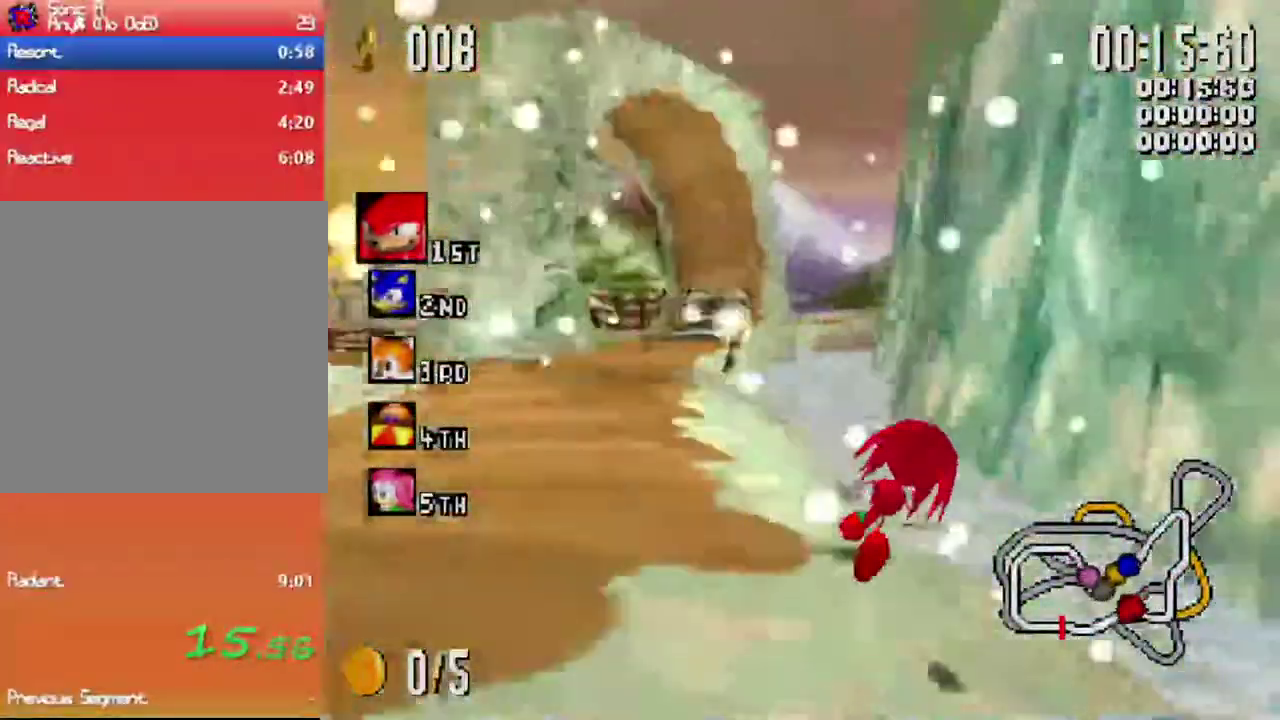
{"buttons": ["X", "L1"], "left_stick": "up-right", "right_stick": "center", "events": [[34, "L1", "down"], [34, "left_stick", "up-right"], [250, "left_stick", "up"], [467, "left_stick", "up-right"]]}
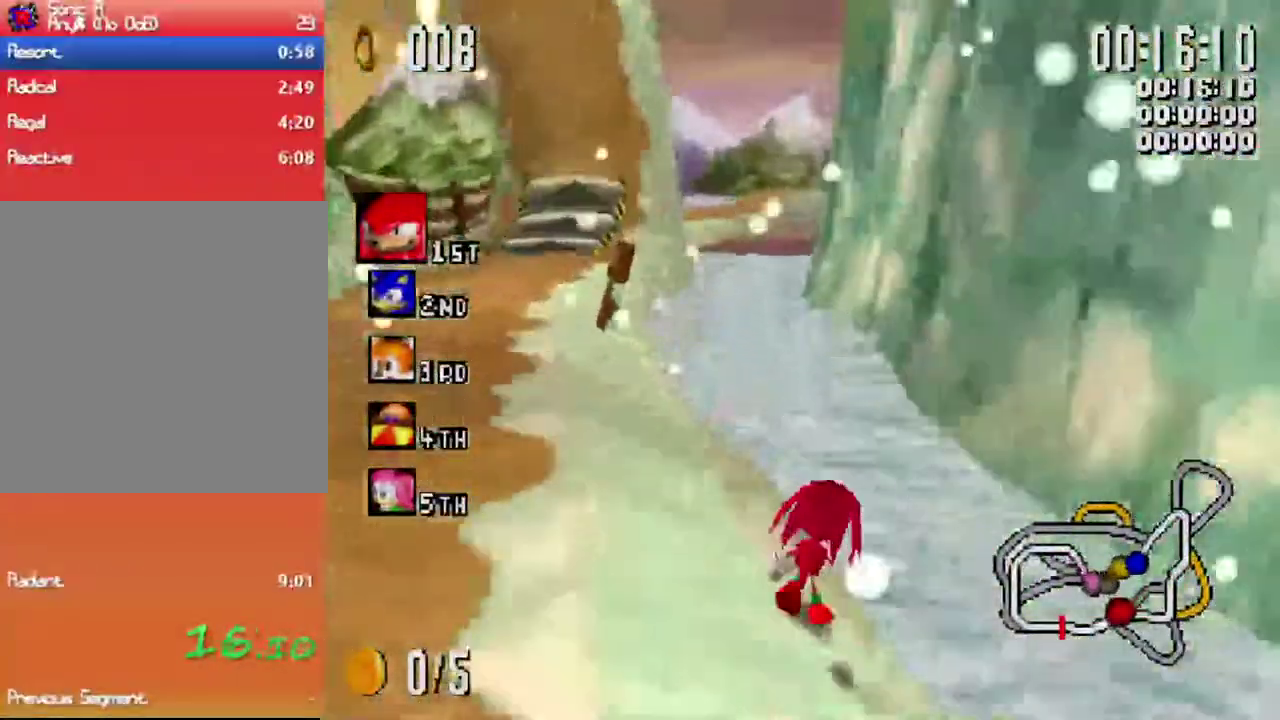
{"buttons": ["X", "L1"], "left_stick": "up-right", "right_stick": "center", "events": [[250, "left_stick", "up"], [300, "left_stick", "up-left"], [400, "left_stick", "up"], [450, "left_stick", "up-right"]]}
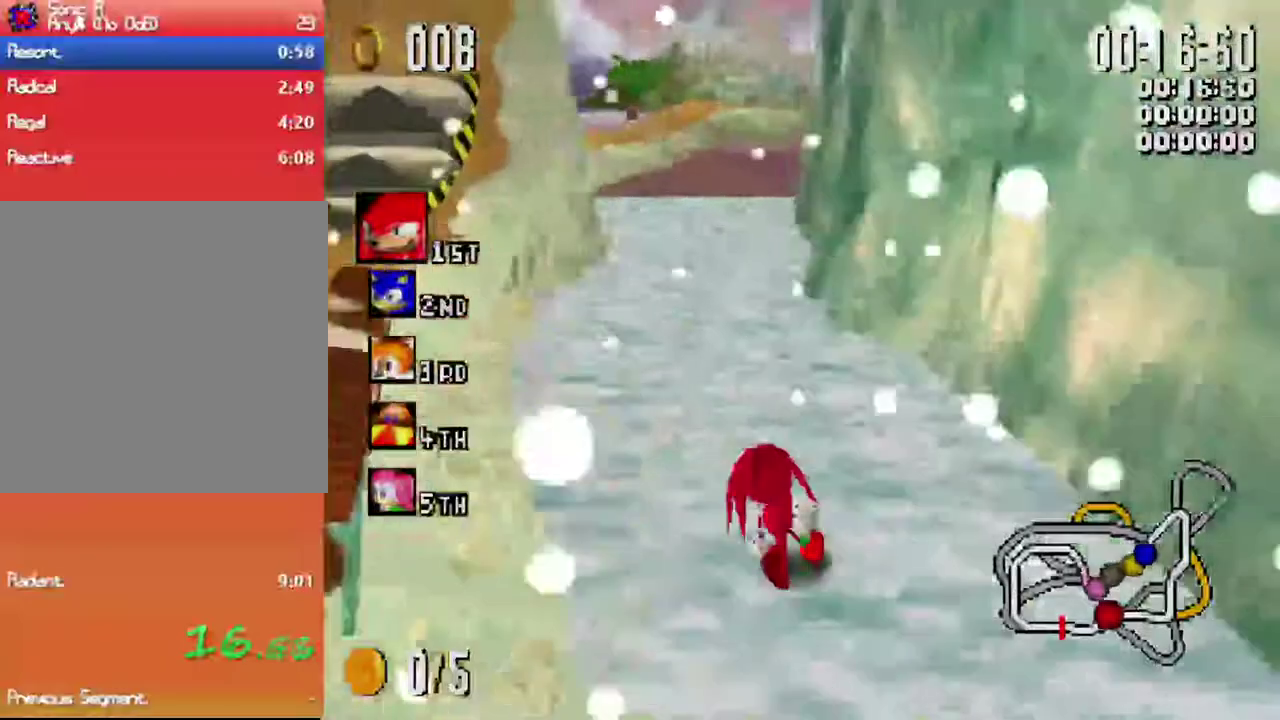
{"buttons": ["X", "L1"], "left_stick": "up", "right_stick": "center", "events": [[50, "left_stick", "up"], [217, "left_stick", "up-right"], [484, "left_stick", "up"]]}
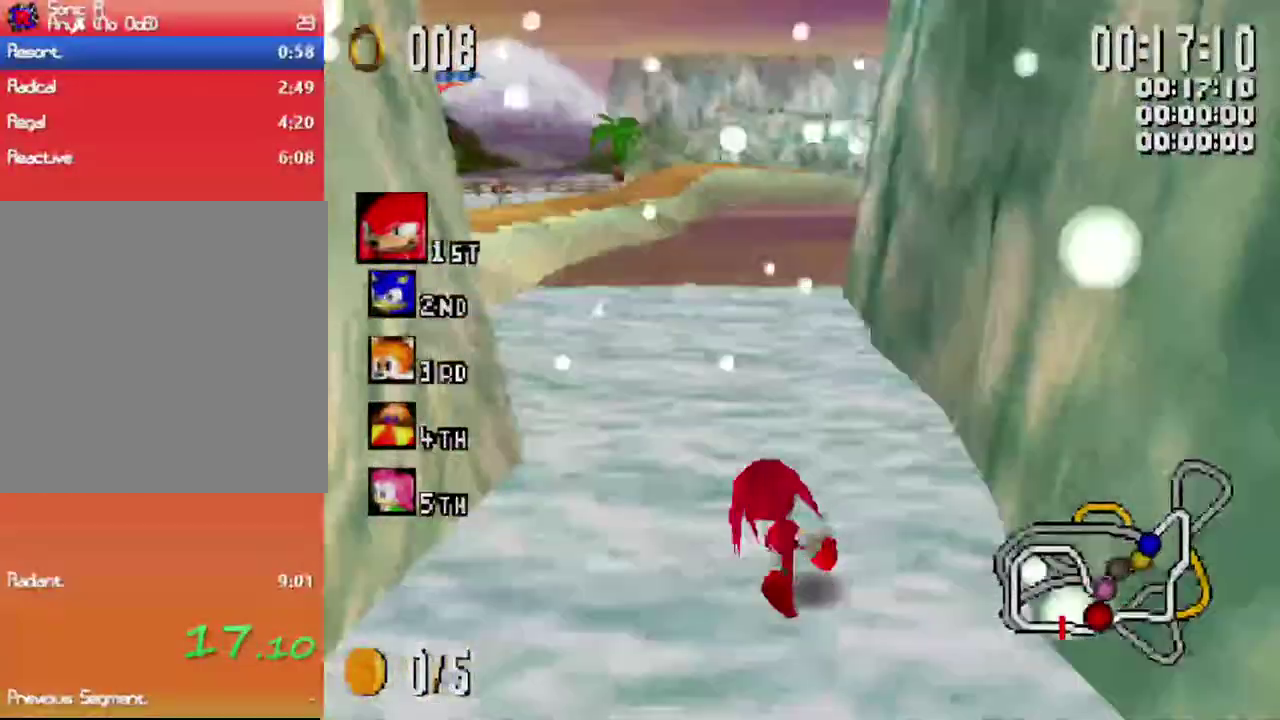
{"buttons": ["X", "L1"], "left_stick": "up-right", "right_stick": "center", "events": [[250, "left_stick", "up-right"]]}
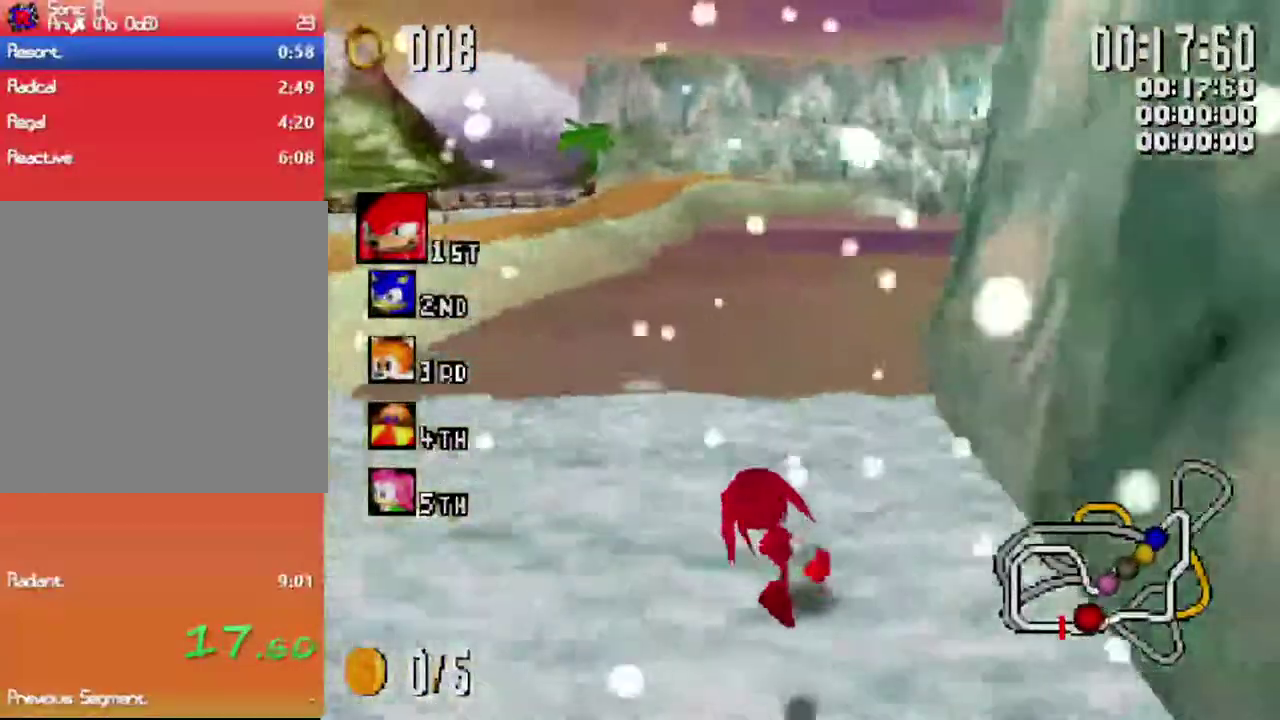
{"buttons": ["X", "L1"], "left_stick": "up-right", "right_stick": "center", "events": [[17, "left_stick", "up"], [217, "left_stick", "up-right"]]}
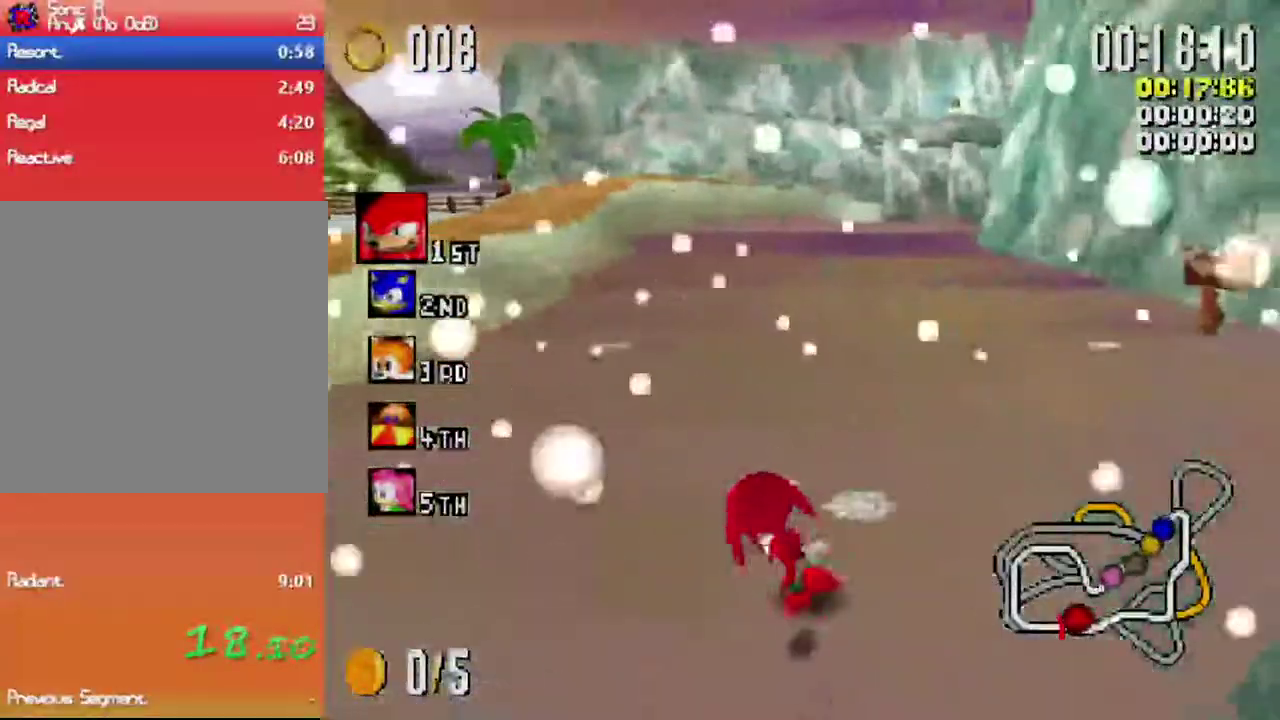
{"buttons": ["X", "L1"], "left_stick": "up-right", "right_stick": "center", "events": [[84, "left_stick", "up"], [300, "left_stick", "up-right"]]}
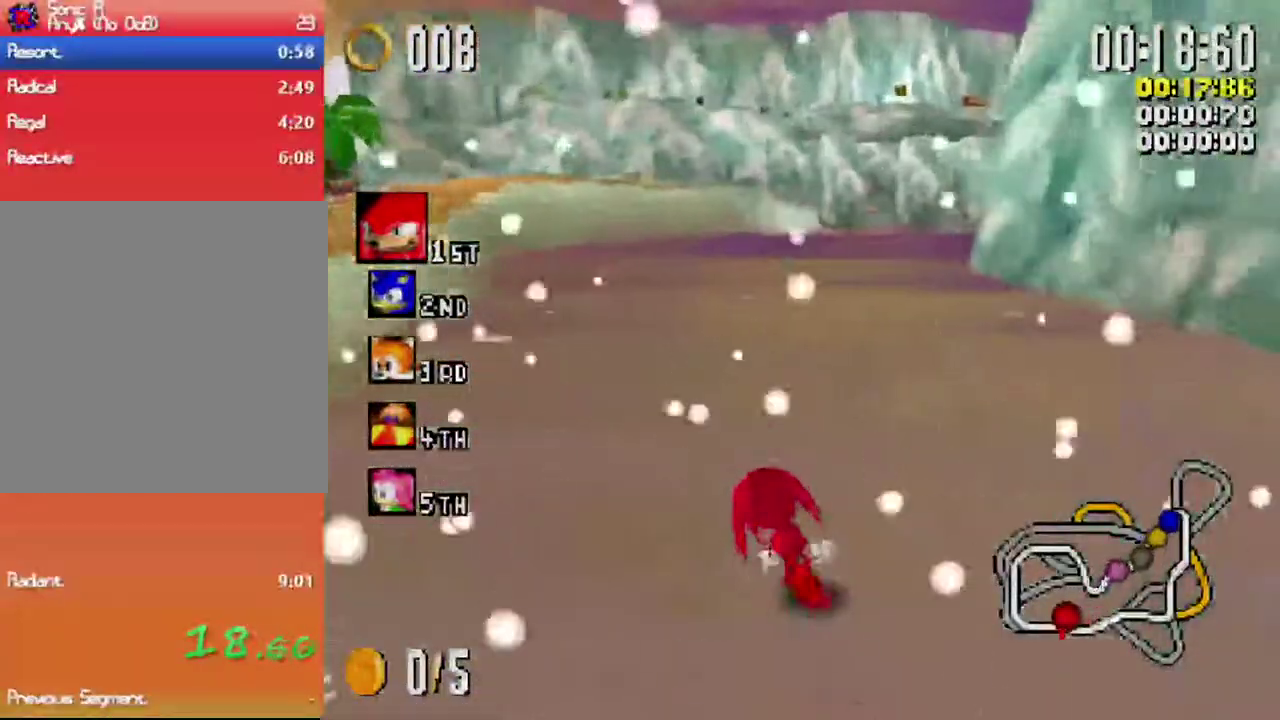
{"buttons": ["X", "L1"], "left_stick": "up-right", "right_stick": "center", "events": []}
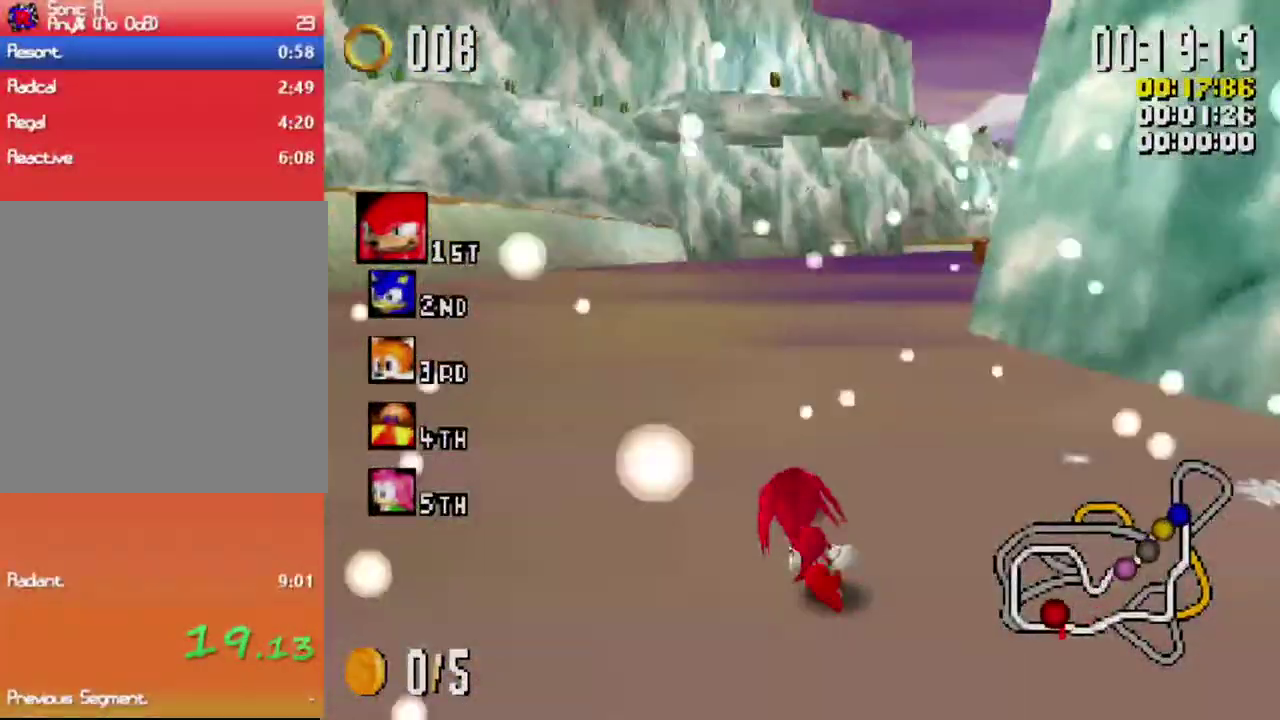
{"buttons": ["X", "R1"], "left_stick": "up-right", "right_stick": "center", "events": [[450, "L1", "up"], [500, "R1", "down"]]}
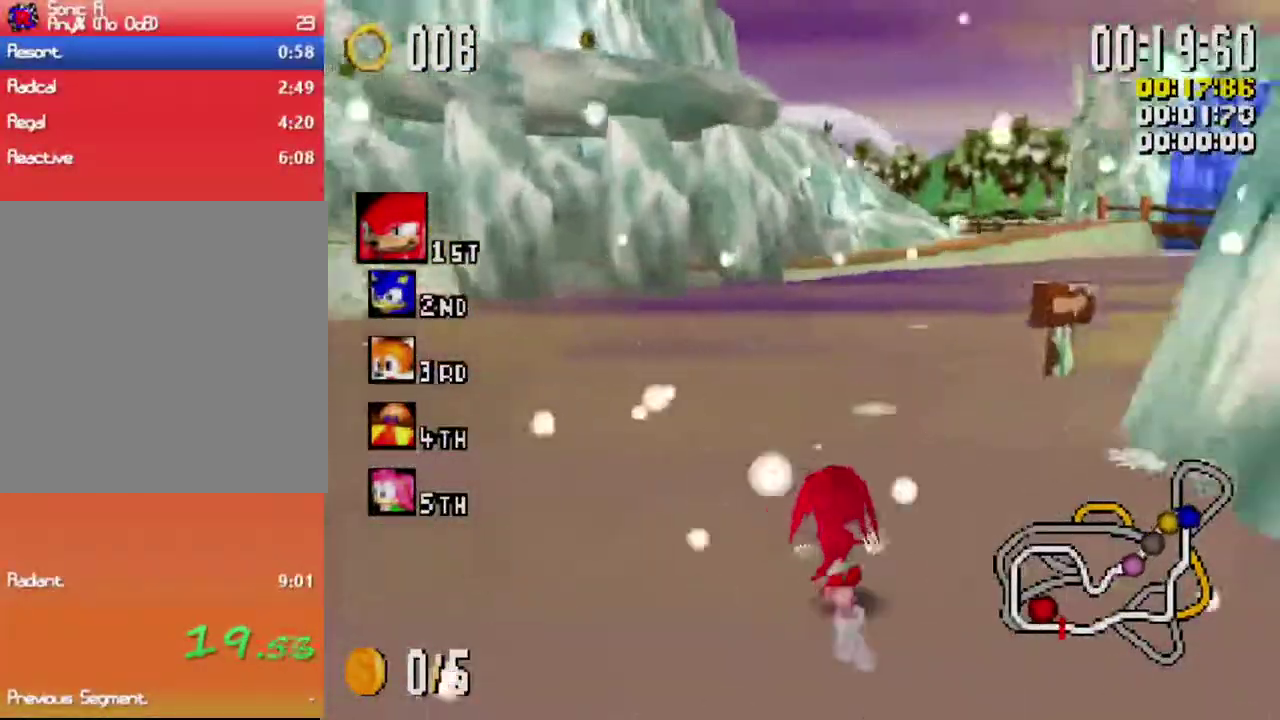
{"buttons": ["X", "L1"], "left_stick": "up-right", "right_stick": "center", "events": [[417, "R1", "up"], [434, "L1", "down"]]}
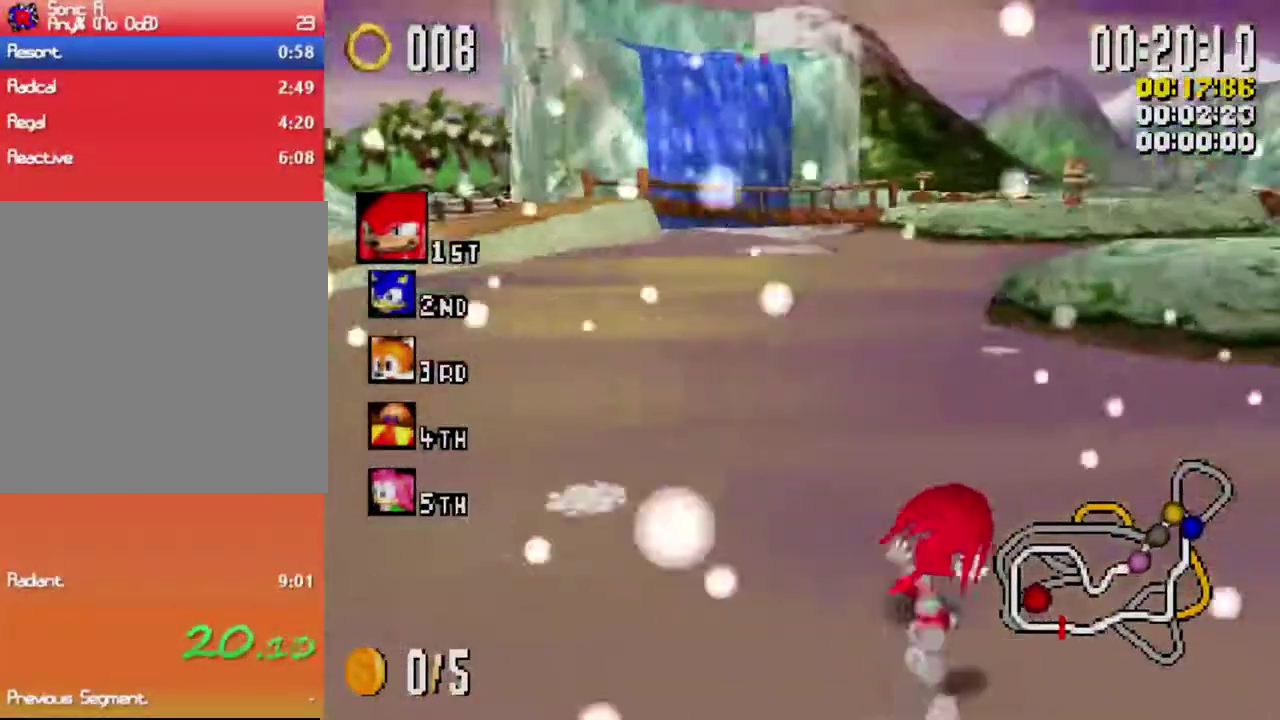
{"buttons": ["X", "L1"], "left_stick": "up-right", "right_stick": "center", "events": []}
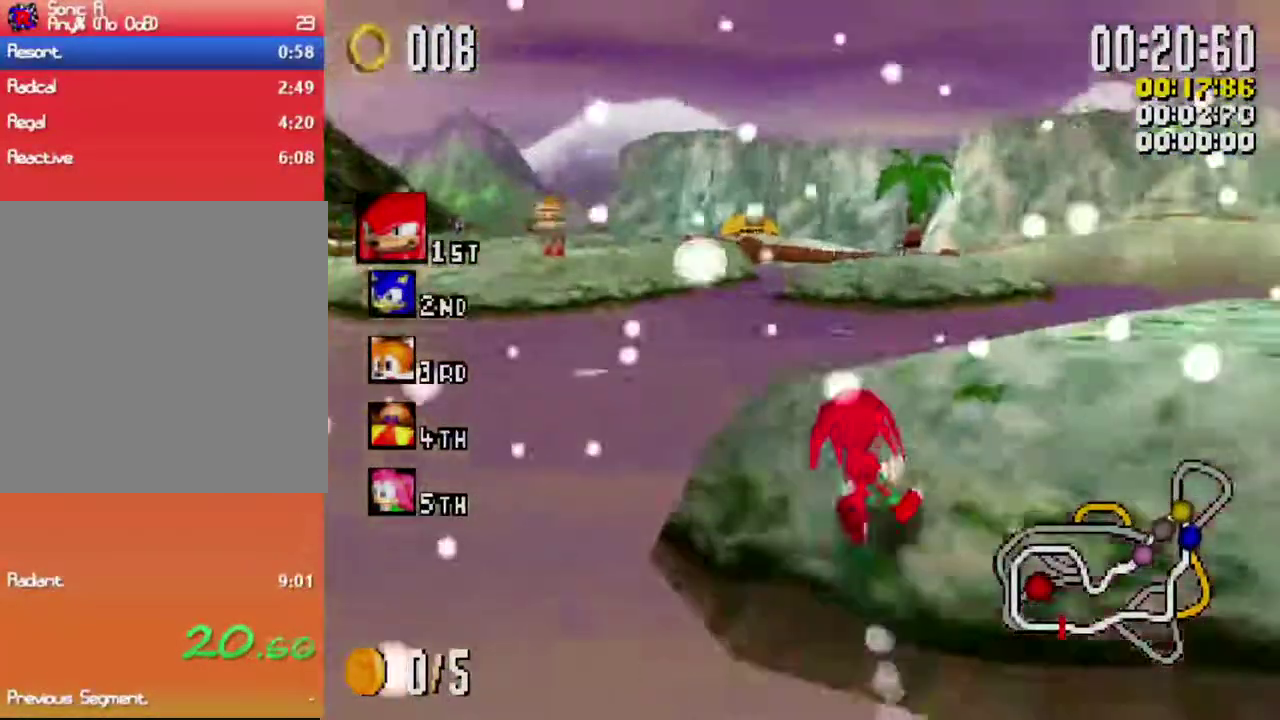
{"buttons": ["X", "L1"], "left_stick": "up-left", "right_stick": "center", "events": [[67, "left_stick", "up"], [300, "left_stick", "up-right"], [417, "left_stick", "up"], [467, "left_stick", "up-left"]]}
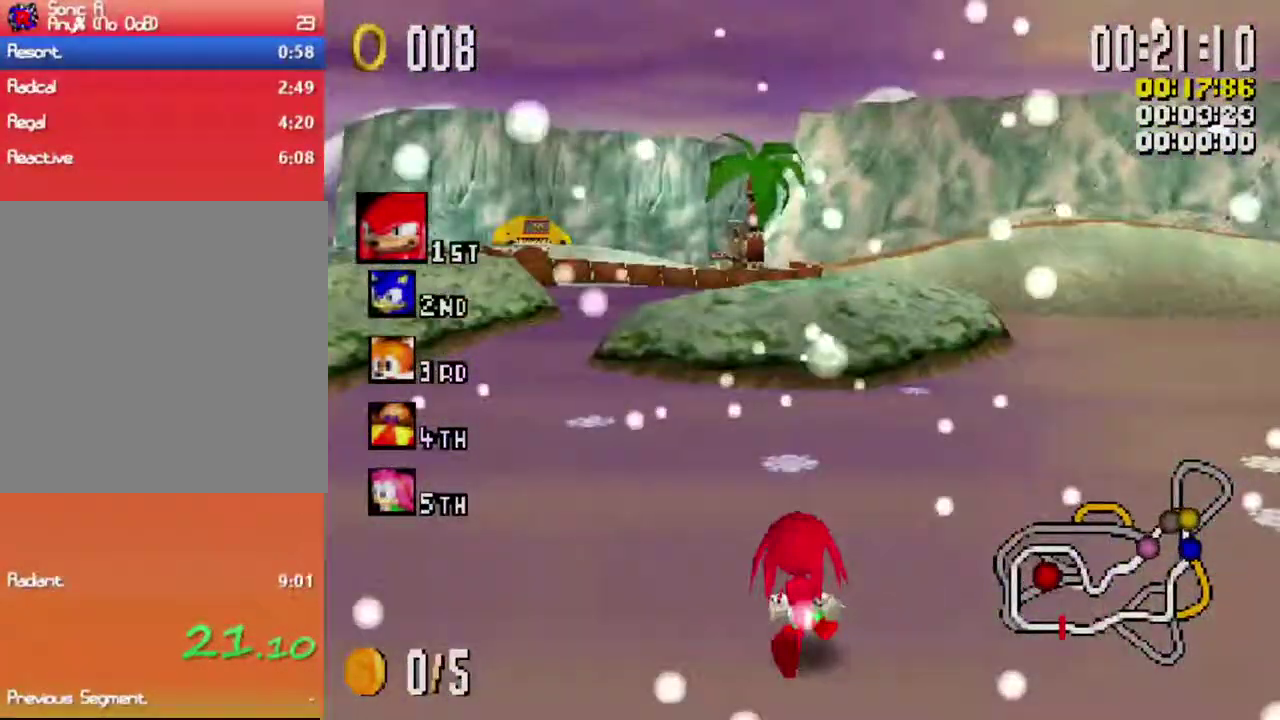
{"buttons": ["X", "L1"], "left_stick": "up-right", "right_stick": "center", "events": [[134, "left_stick", "up"], [417, "left_stick", "up-right"]]}